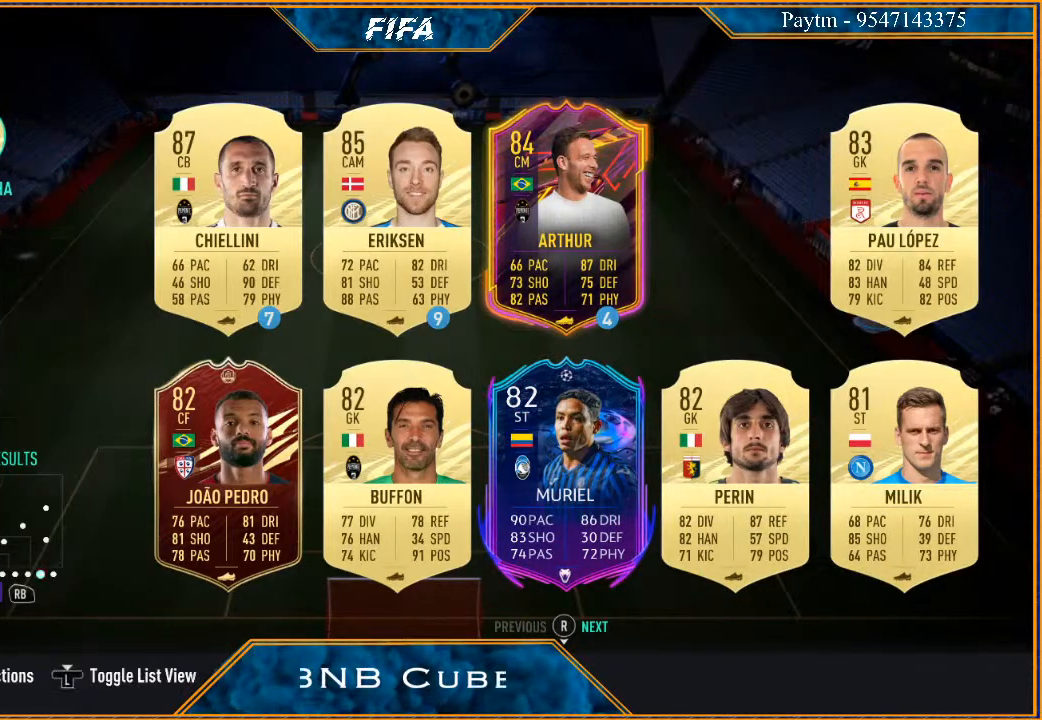
Gameplay with a controller (Xbox layout); each line is a JSON object with the inputs held at the frame after it. "events" lists button and stick changes between this image and that frame as [ms after this image, input, new state], when the widget could be followed in between.
{"buttons": ["R1"], "left_stick": "center", "right_stick": "center", "events": [[433, "R1", "down"]]}
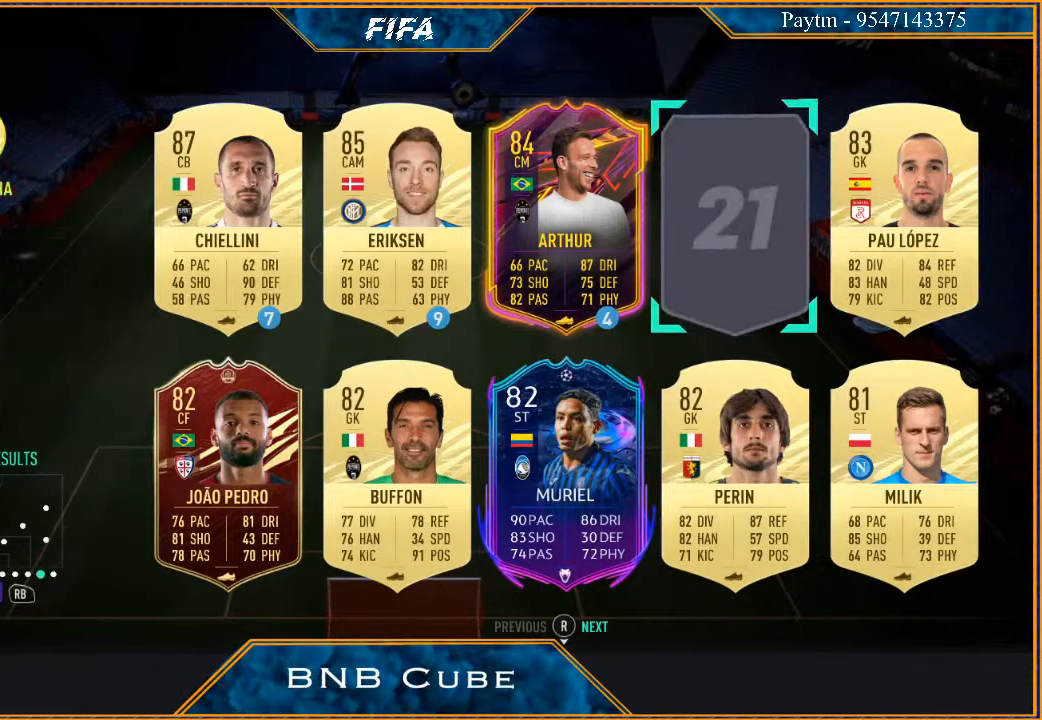
{"buttons": [], "left_stick": "center", "right_stick": "center", "events": [[100, "R1", "up"], [267, "left_stick", "right"], [433, "left_stick", "center"]]}
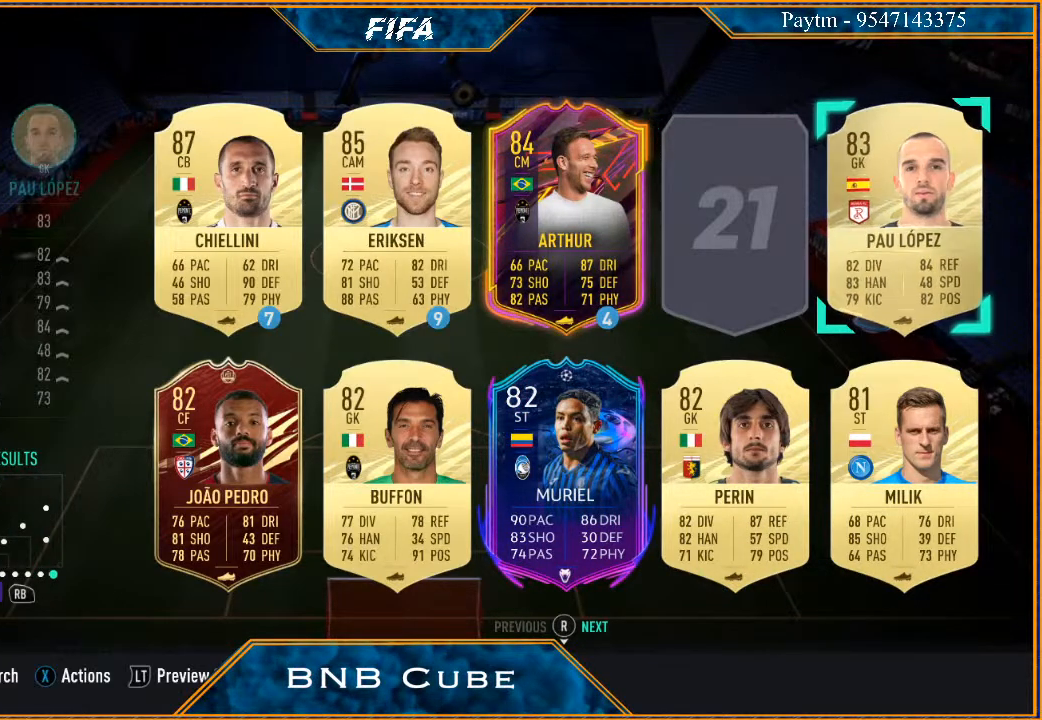
{"buttons": [], "left_stick": "center", "right_stick": "center", "events": [[133, "B", "down"], [200, "B", "up"], [300, "B", "down"], [367, "B", "up"]]}
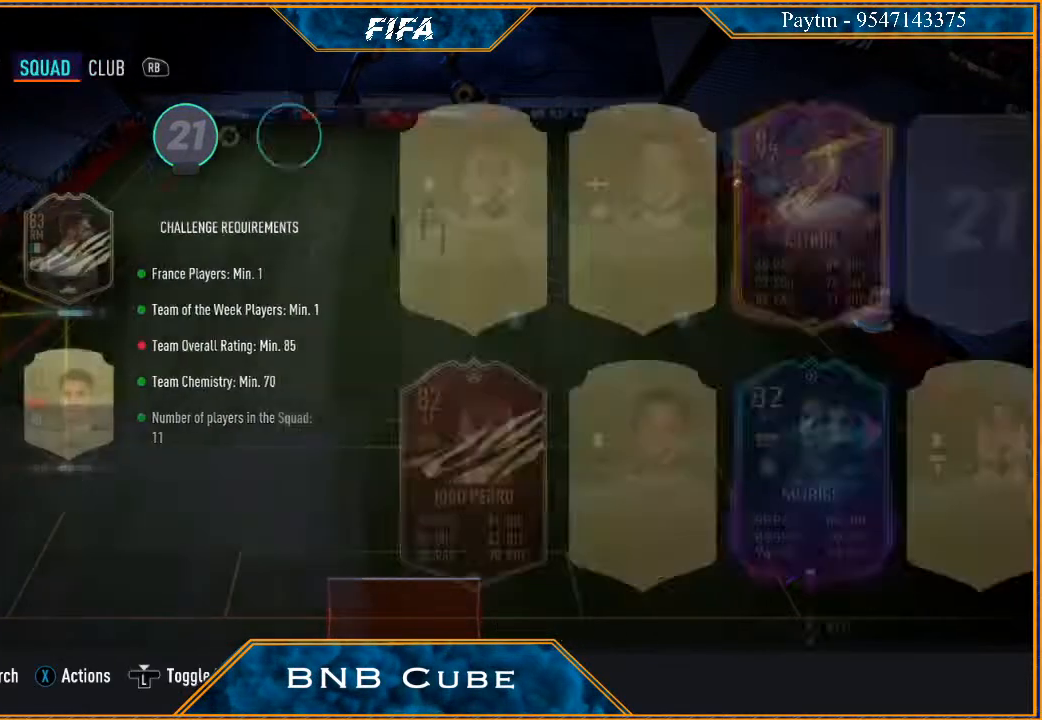
{"buttons": [], "left_stick": "center", "right_stick": "center"}
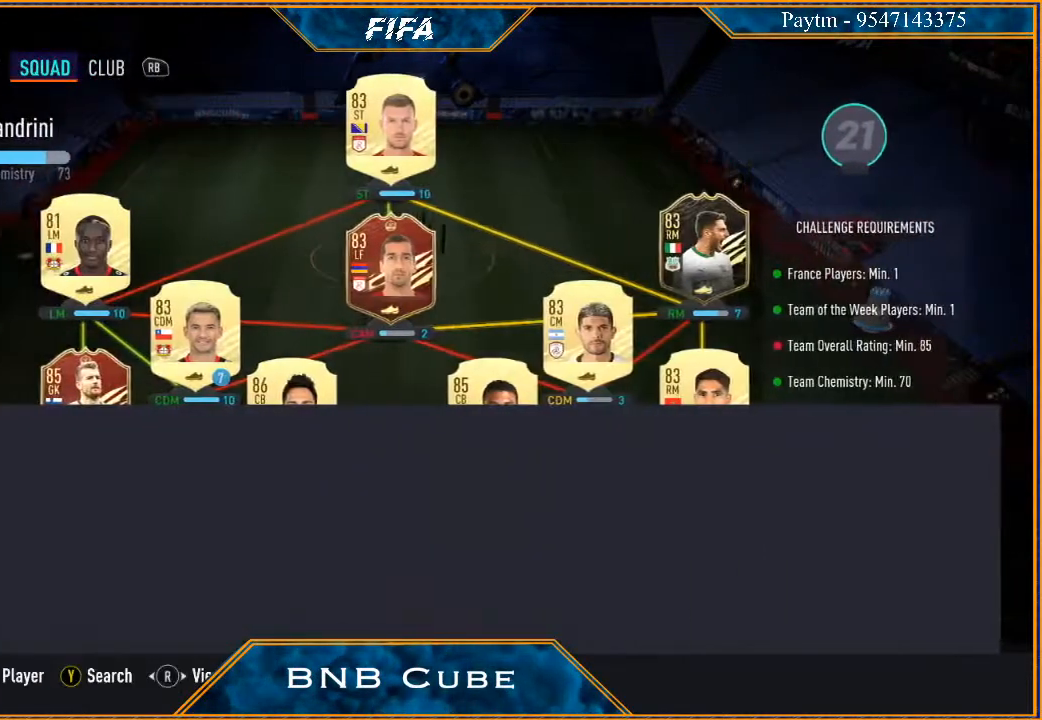
{"buttons": [], "left_stick": "center", "right_stick": "center", "events": []}
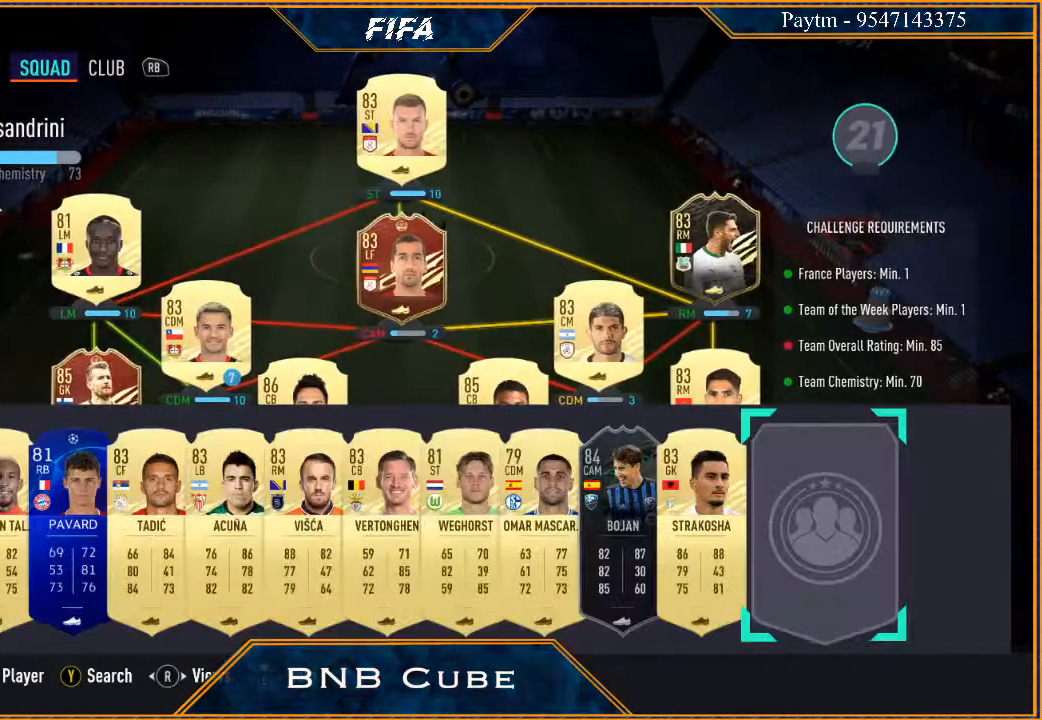
{"buttons": [], "left_stick": "center", "right_stick": "center", "events": []}
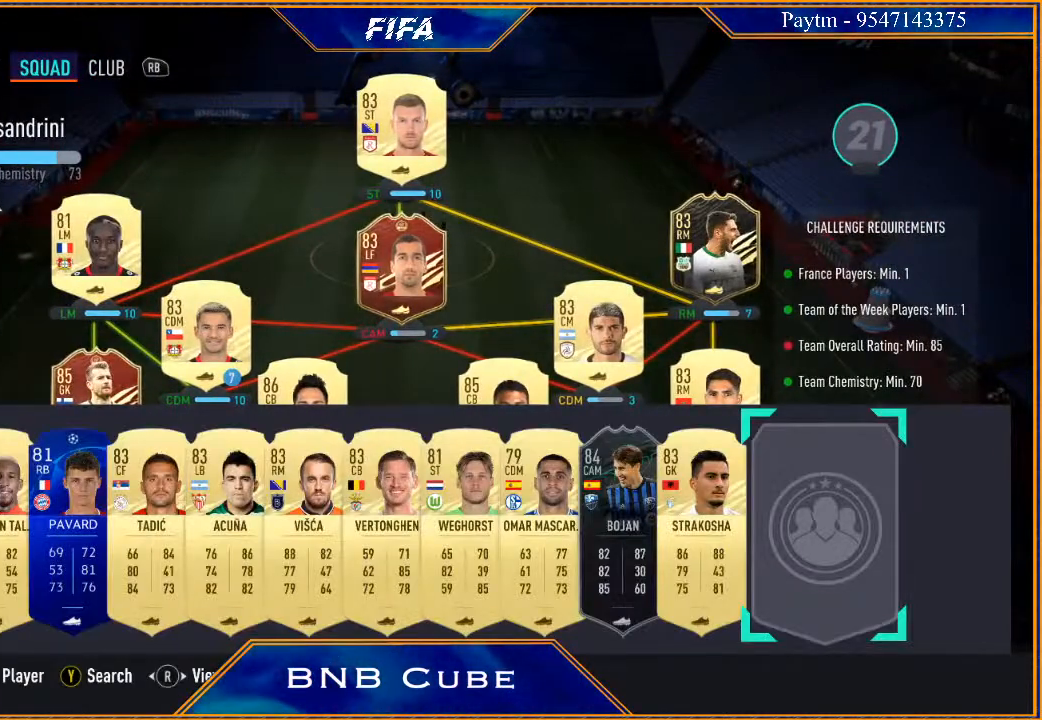
{"buttons": [], "left_stick": "center", "right_stick": "center", "events": [[133, "left_stick", "left"], [333, "left_stick", "center"], [433, "A", "down"], [500, "A", "up"]]}
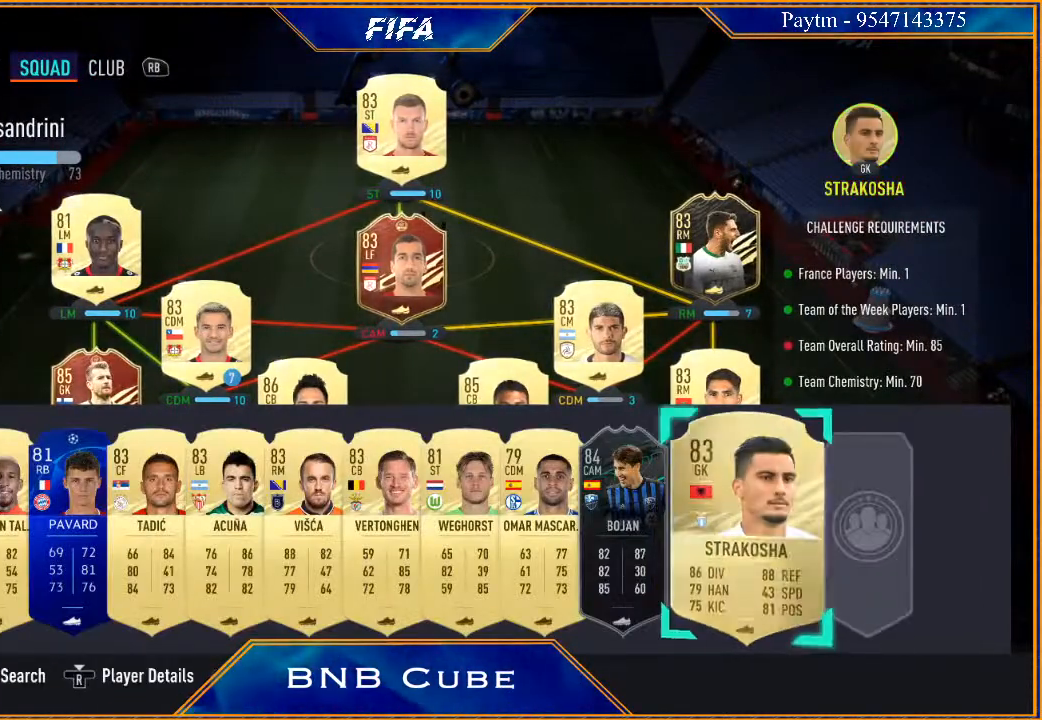
{"buttons": [], "left_stick": "right", "right_stick": "center", "events": [[100, "left_stick", "up"], [233, "left_stick", "center"], [467, "left_stick", "right"]]}
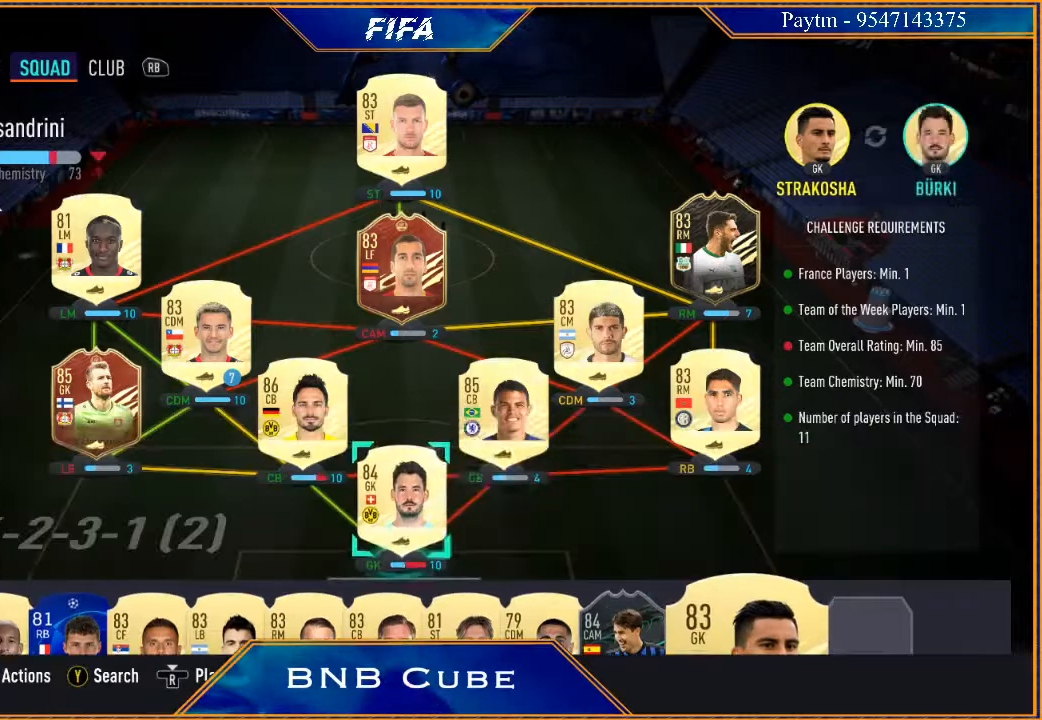
{"buttons": [], "left_stick": "center", "right_stick": "center", "events": [[167, "left_stick", "center"]]}
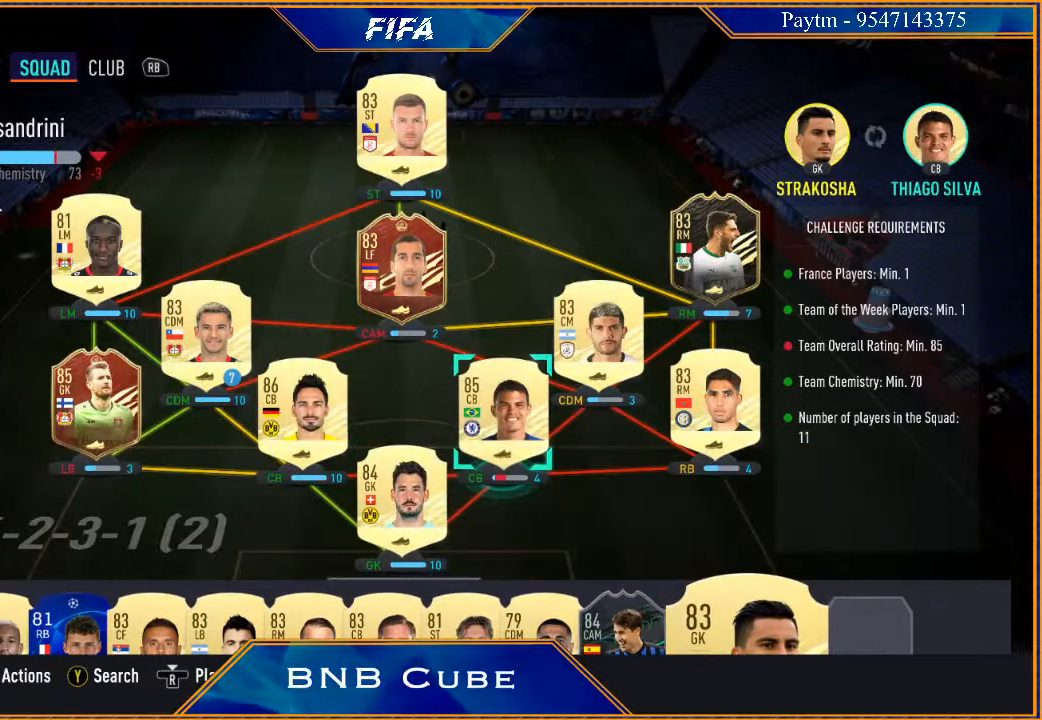
{"buttons": [], "left_stick": "center", "right_stick": "center", "events": [[33, "left_stick", "up-right"], [167, "left_stick", "center"]]}
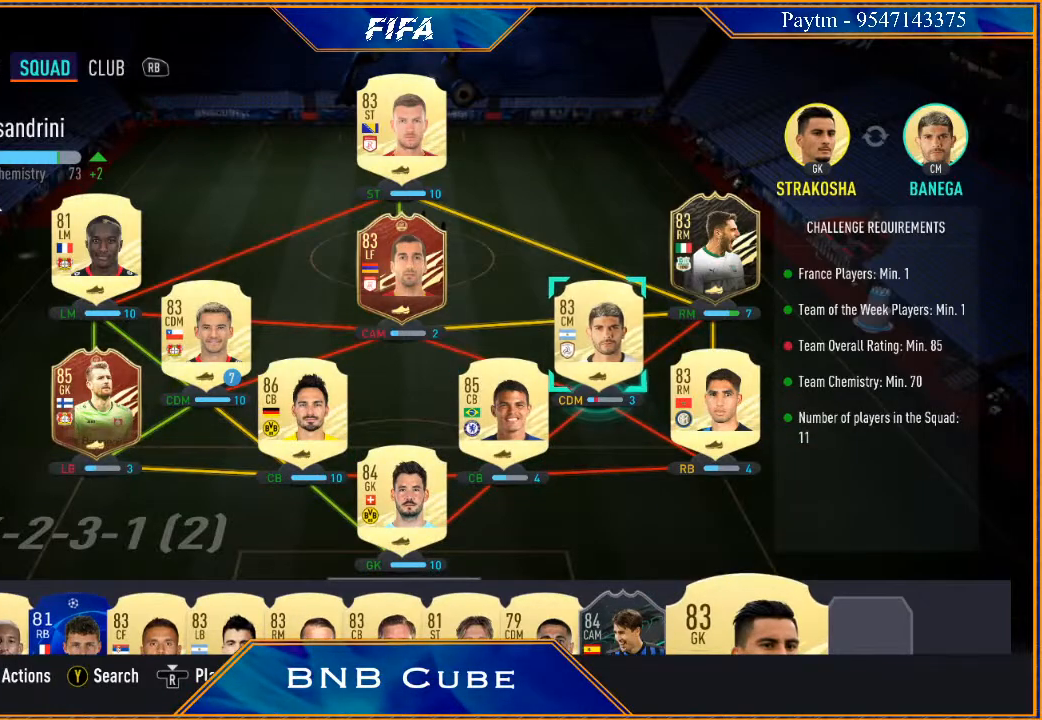
{"buttons": [], "left_stick": "center", "right_stick": "center", "events": [[200, "A", "down"], [333, "A", "up"]]}
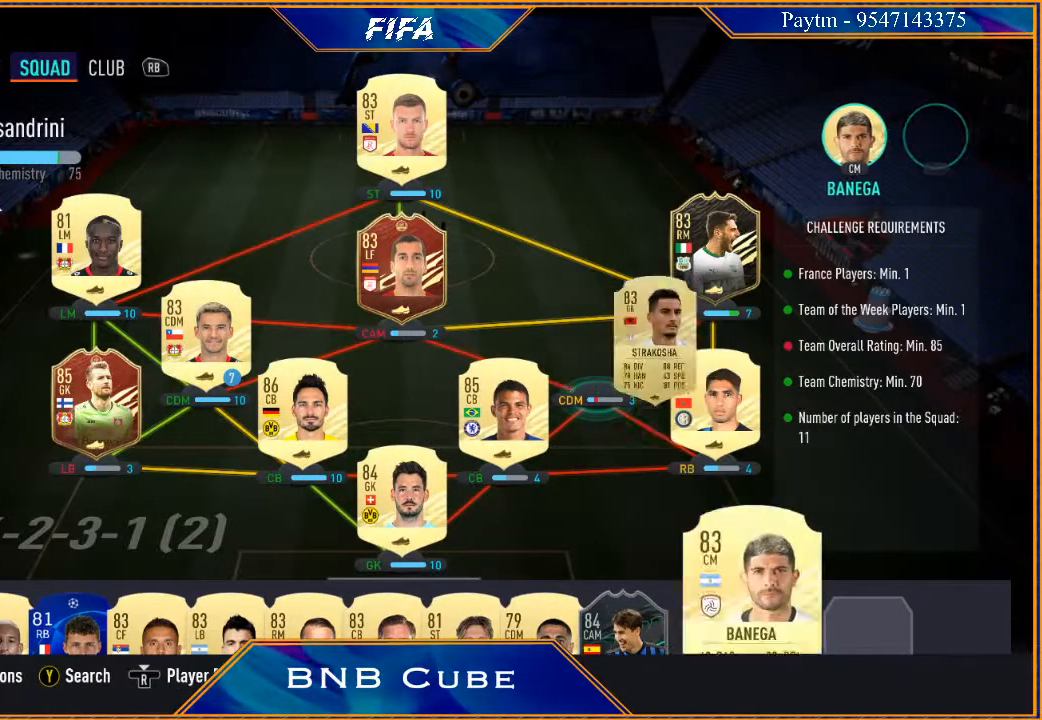
{"buttons": [], "left_stick": "center", "right_stick": "center", "events": []}
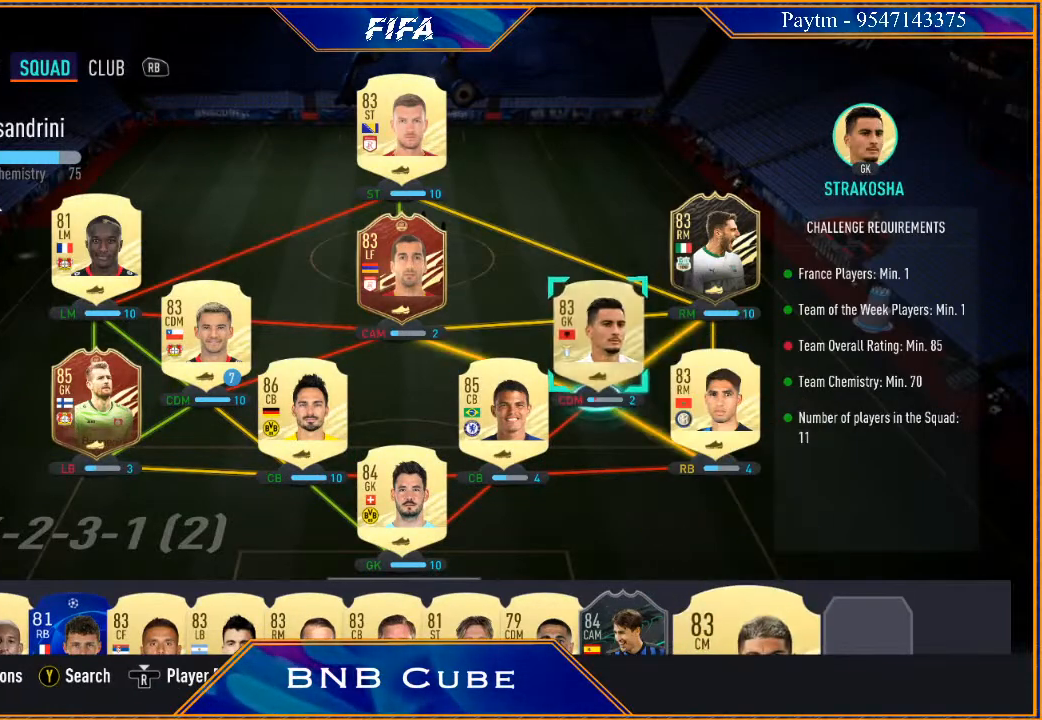
{"buttons": [], "left_stick": "down", "right_stick": "center", "events": [[467, "left_stick", "down"]]}
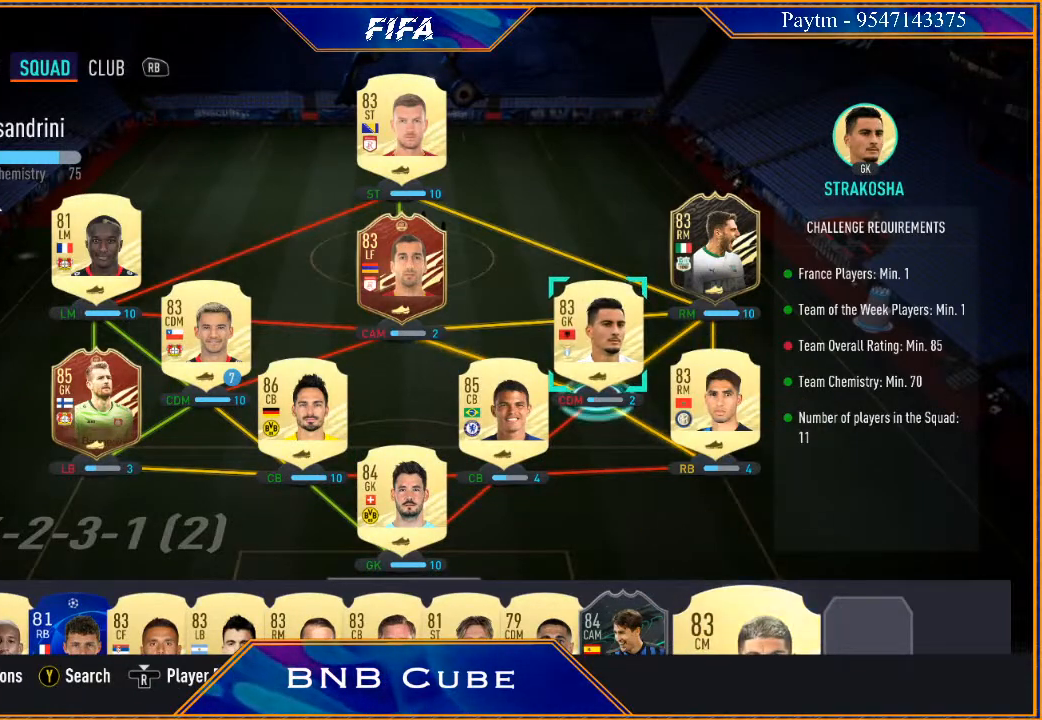
{"buttons": [], "left_stick": "down", "right_stick": "center", "events": [[100, "left_stick", "center"], [200, "left_stick", "down"], [333, "left_stick", "center"], [433, "left_stick", "down"]]}
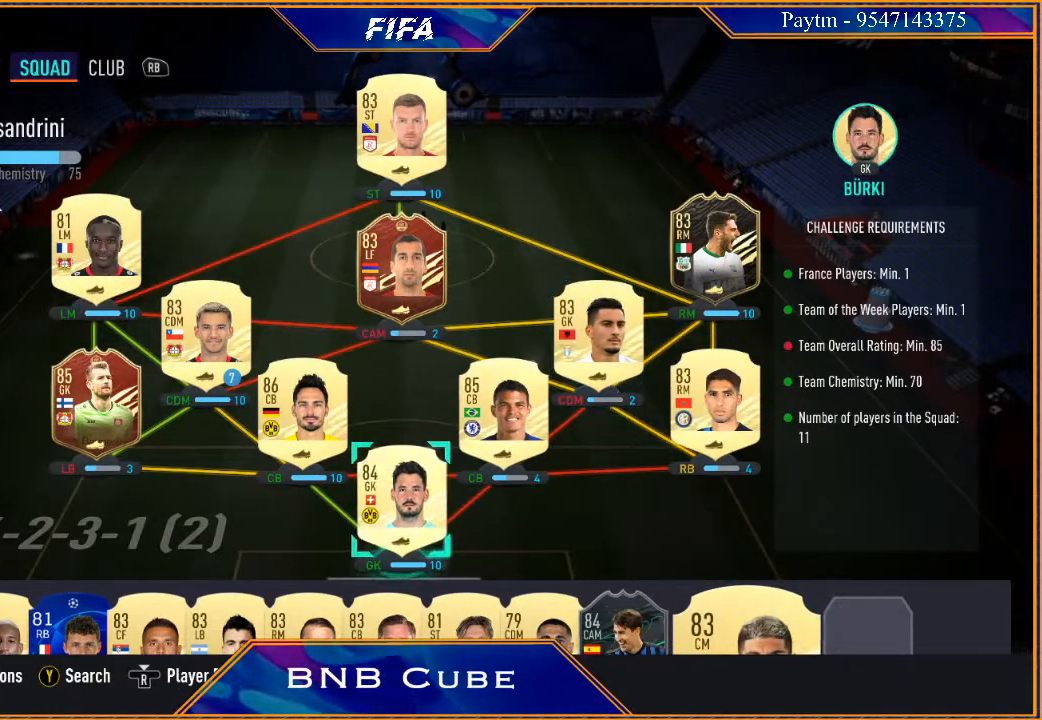
{"buttons": [], "left_stick": "center", "right_stick": "center", "events": [[100, "left_stick", "center"]]}
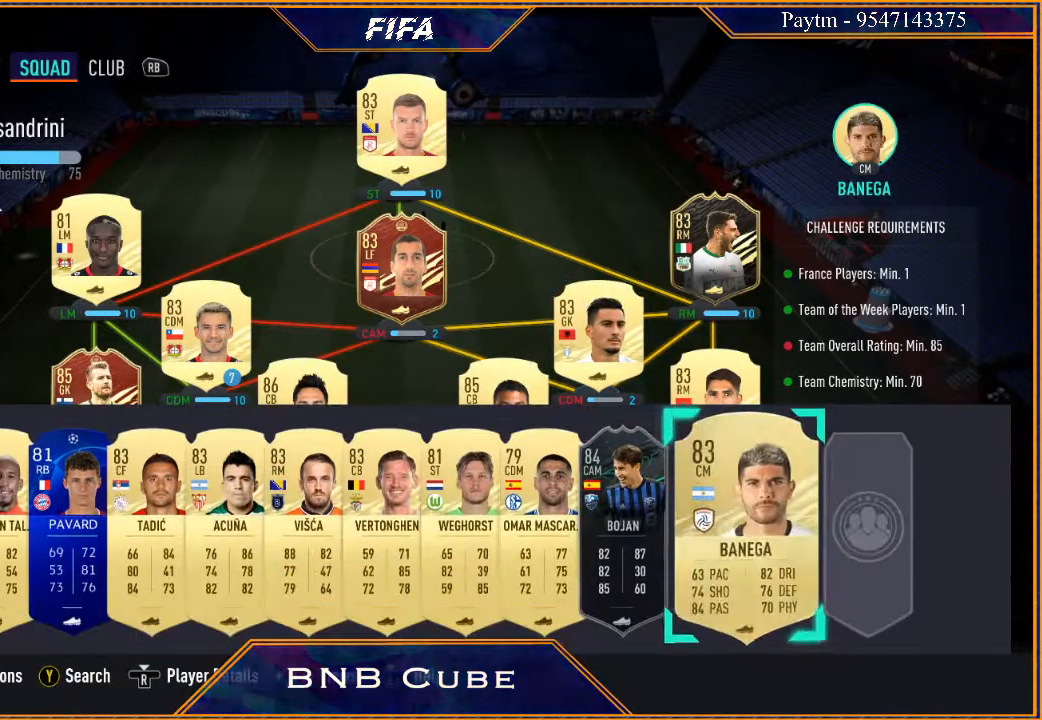
{"buttons": [], "left_stick": "center", "right_stick": "center", "events": []}
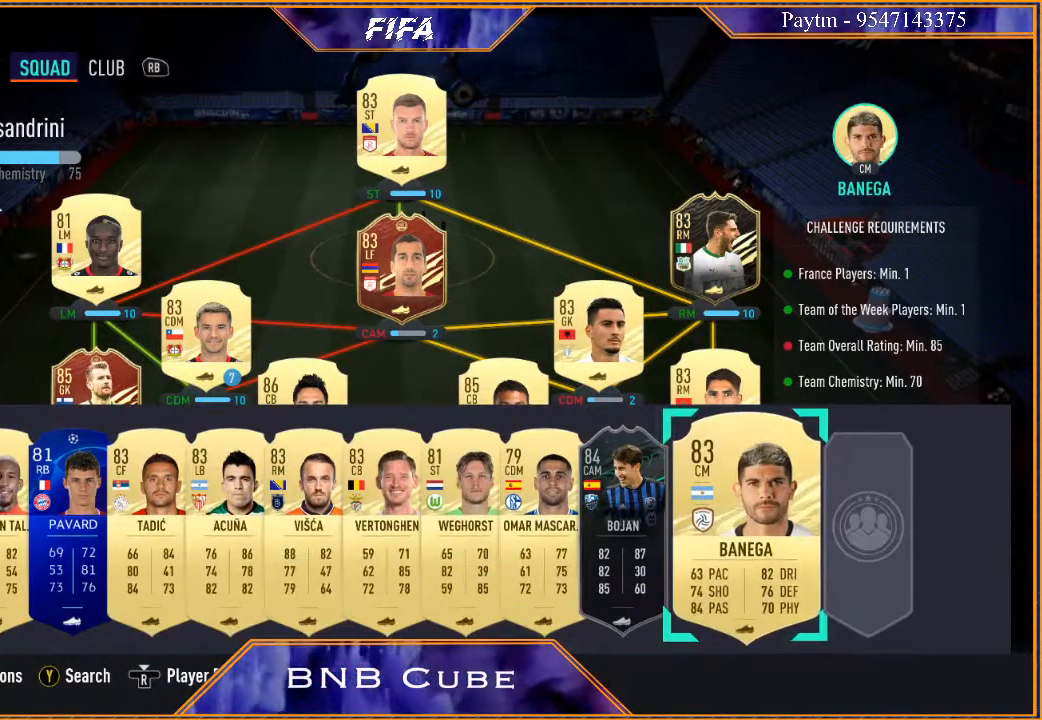
{"buttons": [], "left_stick": "center", "right_stick": "center", "events": []}
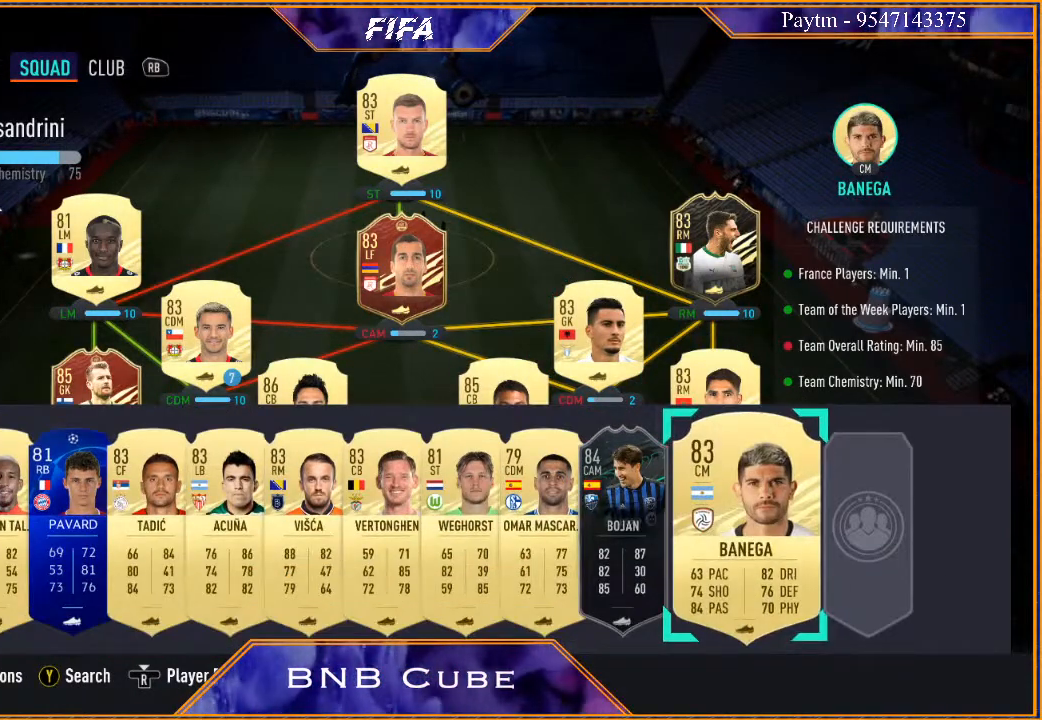
{"buttons": [], "left_stick": "center", "right_stick": "center", "events": []}
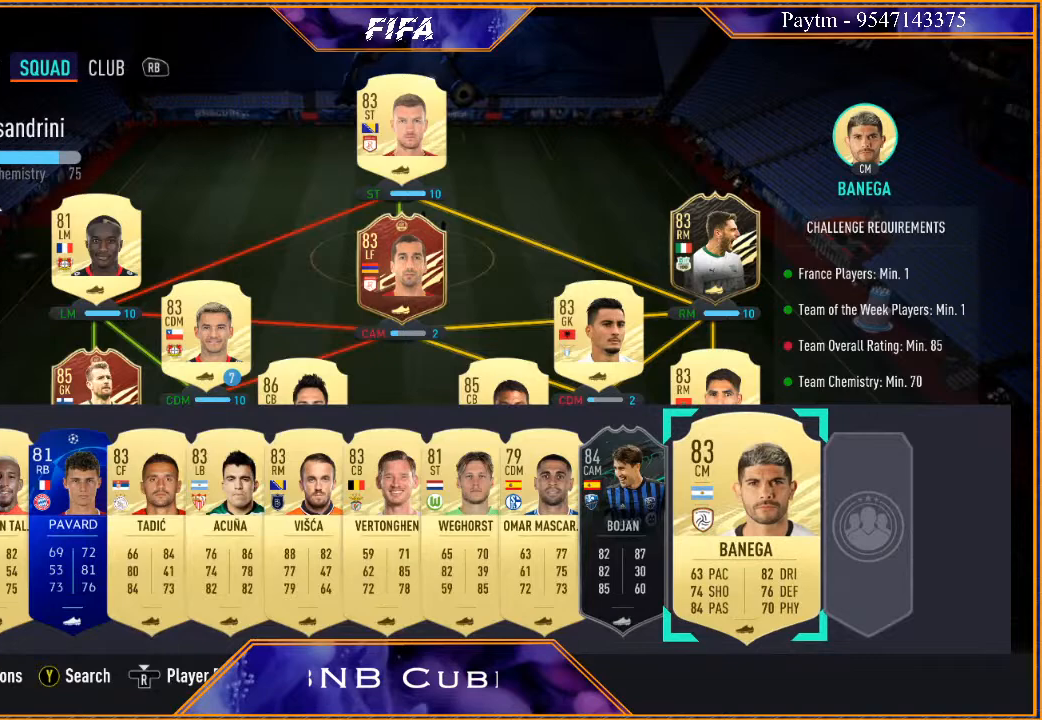
{"buttons": [], "left_stick": "center", "right_stick": "center", "events": []}
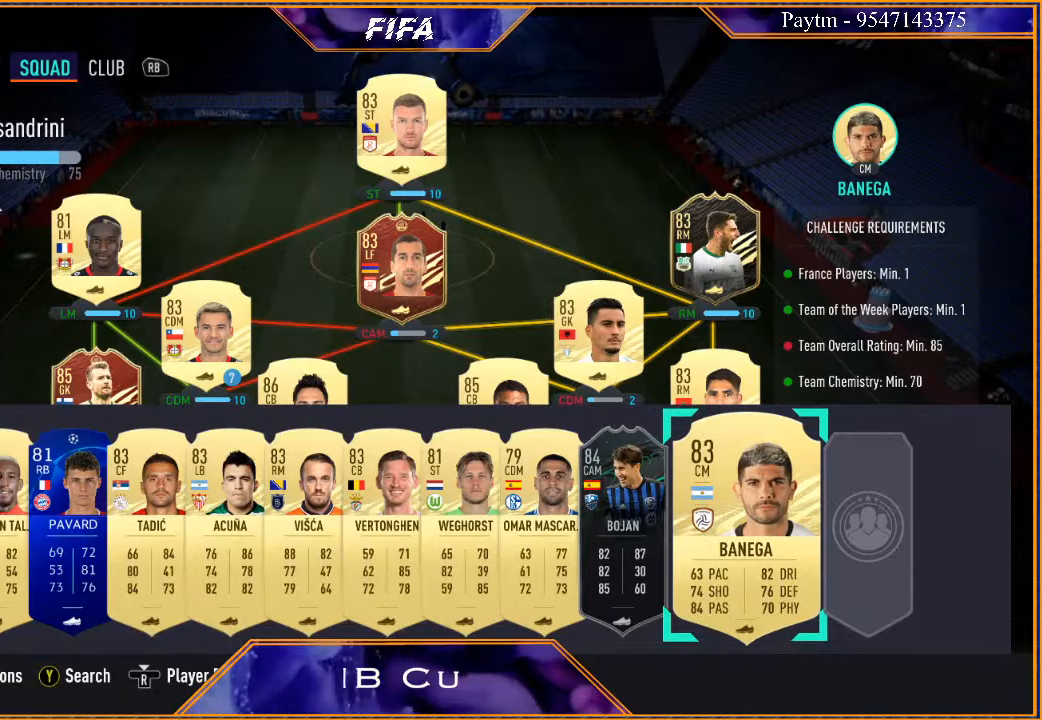
{"buttons": [], "left_stick": "center", "right_stick": "center", "events": [[267, "left_stick", "left"], [433, "left_stick", "center"]]}
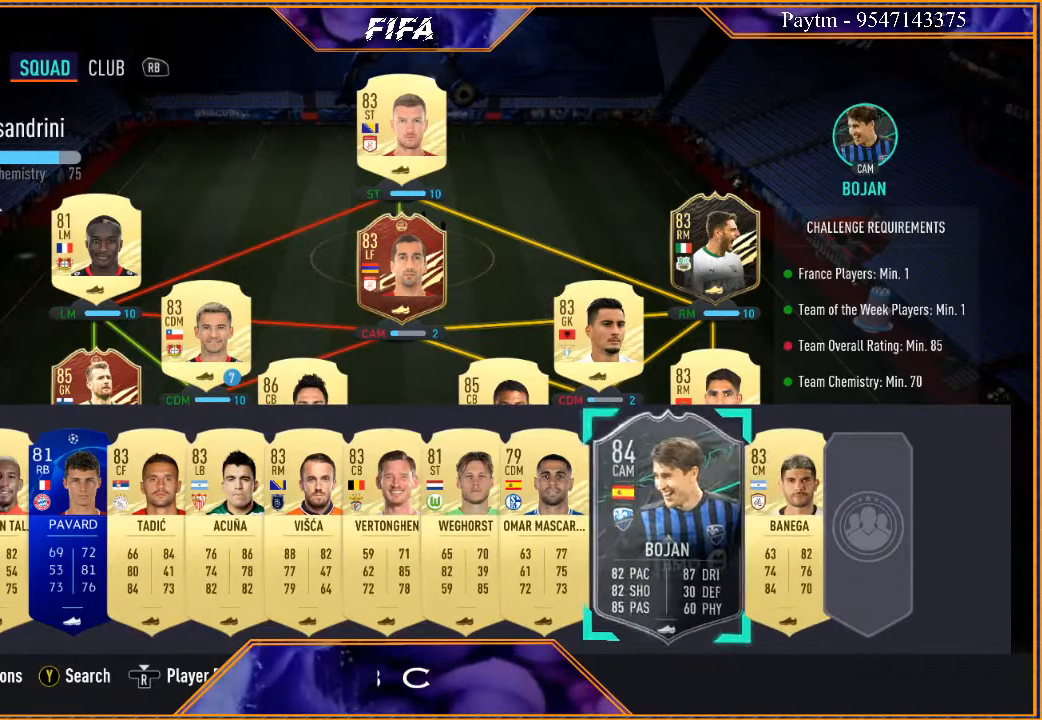
{"buttons": [], "left_stick": "center", "right_stick": "center", "events": [[367, "A", "down"], [500, "A", "up"]]}
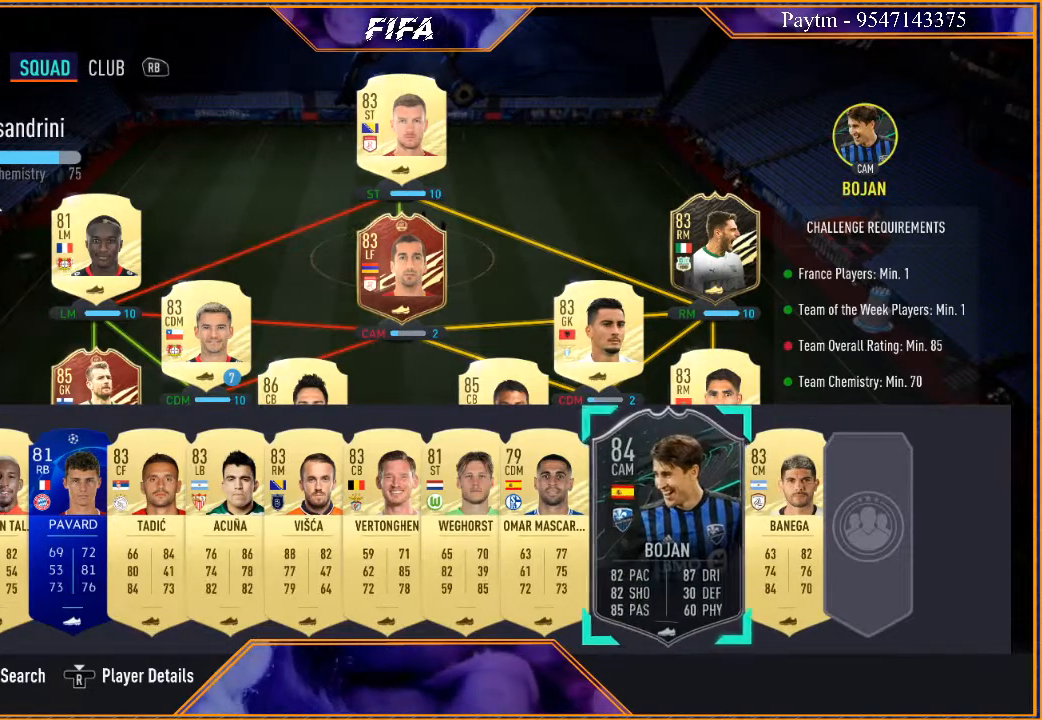
{"buttons": [], "left_stick": "up", "right_stick": "center", "events": [[233, "left_stick", "up"], [367, "left_stick", "center"], [500, "left_stick", "up"]]}
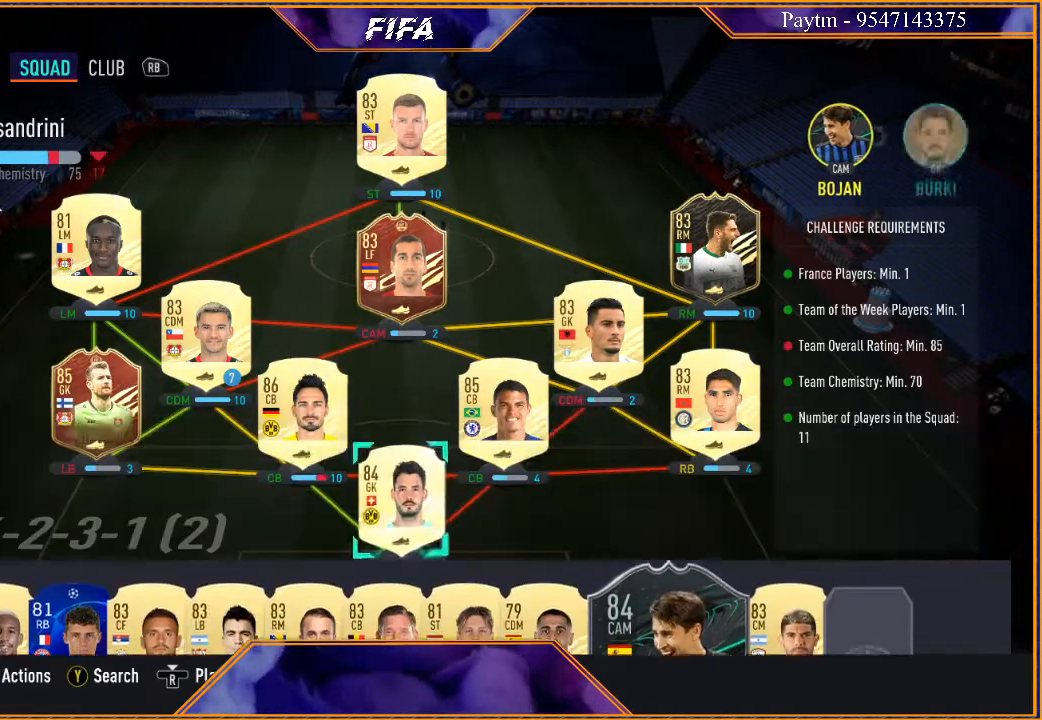
{"buttons": [], "left_stick": "center", "right_stick": "center", "events": [[100, "left_stick", "center"], [333, "left_stick", "left"], [500, "left_stick", "center"]]}
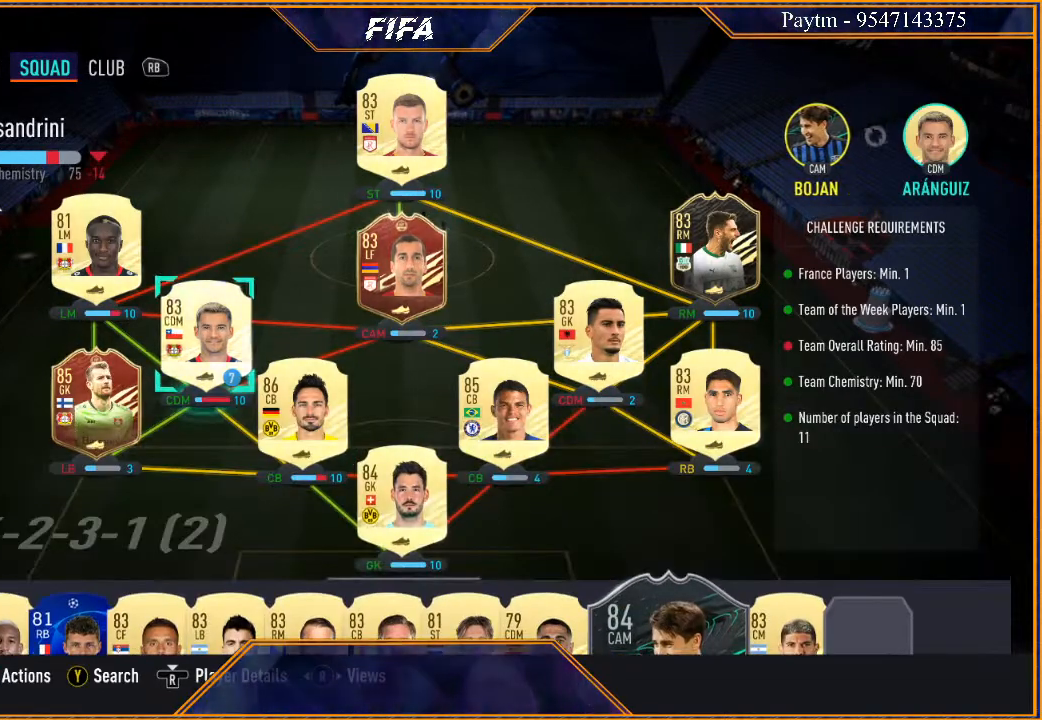
{"buttons": [], "left_stick": "center", "right_stick": "center", "events": []}
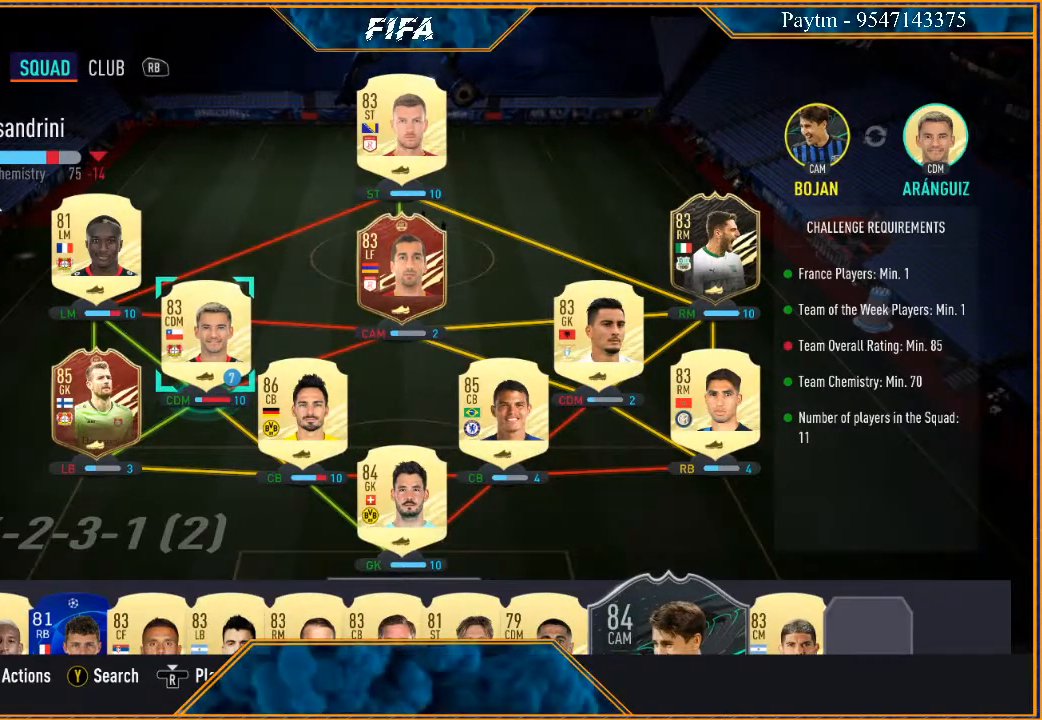
{"buttons": [], "left_stick": "center", "right_stick": "center", "events": [[333, "left_stick", "right"], [500, "left_stick", "center"]]}
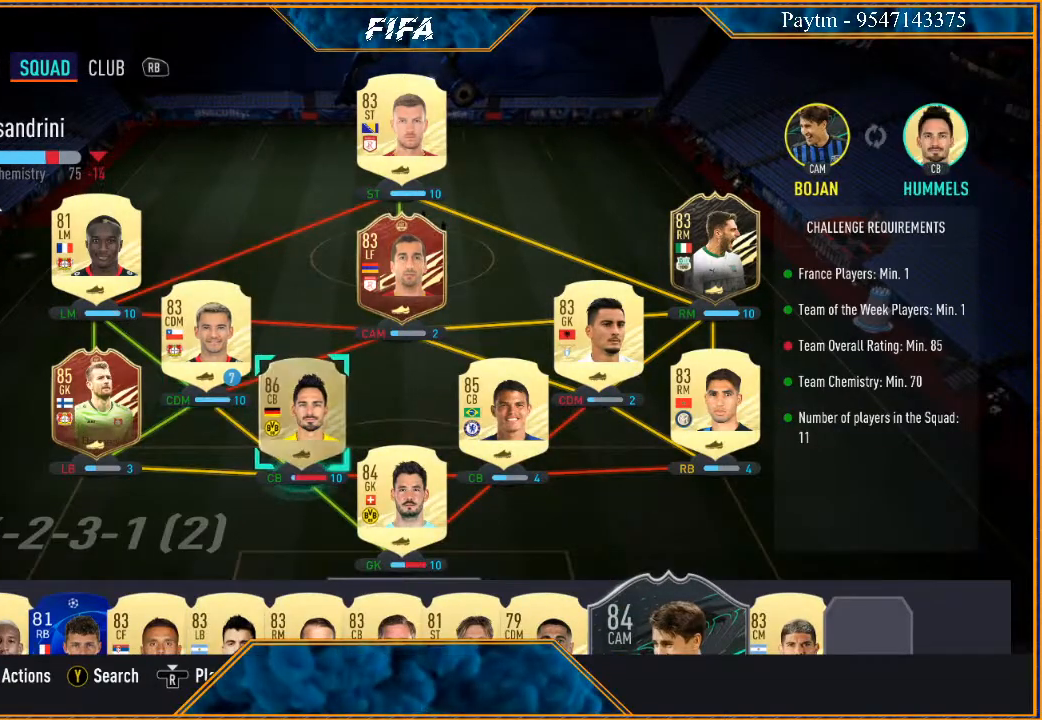
{"buttons": [], "left_stick": "center", "right_stick": "center", "events": []}
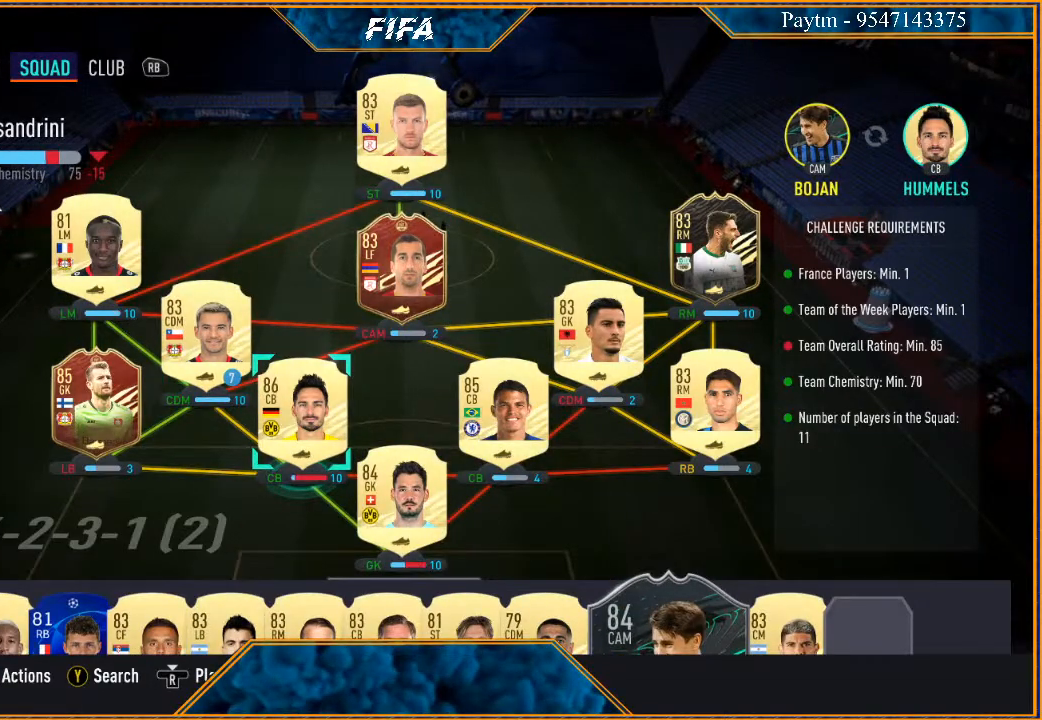
{"buttons": [], "left_stick": "center", "right_stick": "center", "events": [[133, "B", "down"], [267, "B", "up"]]}
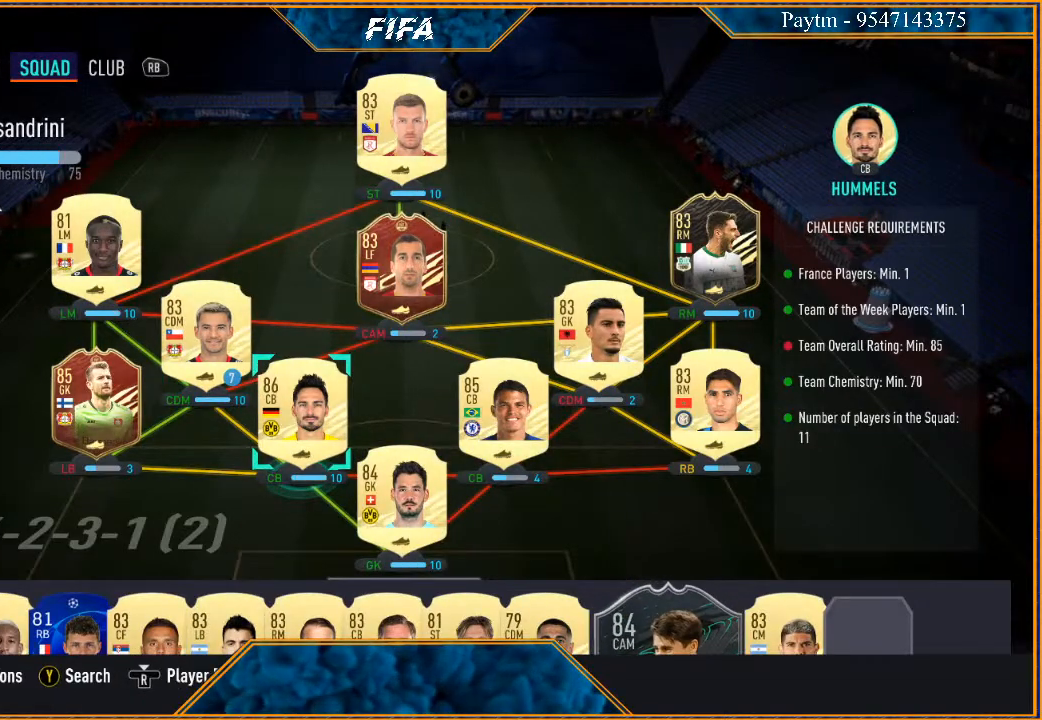
{"buttons": [], "left_stick": "down", "right_stick": "center", "events": [[133, "left_stick", "down"], [233, "left_stick", "center"], [333, "left_stick", "down"], [433, "left_stick", "center"], [500, "left_stick", "down"]]}
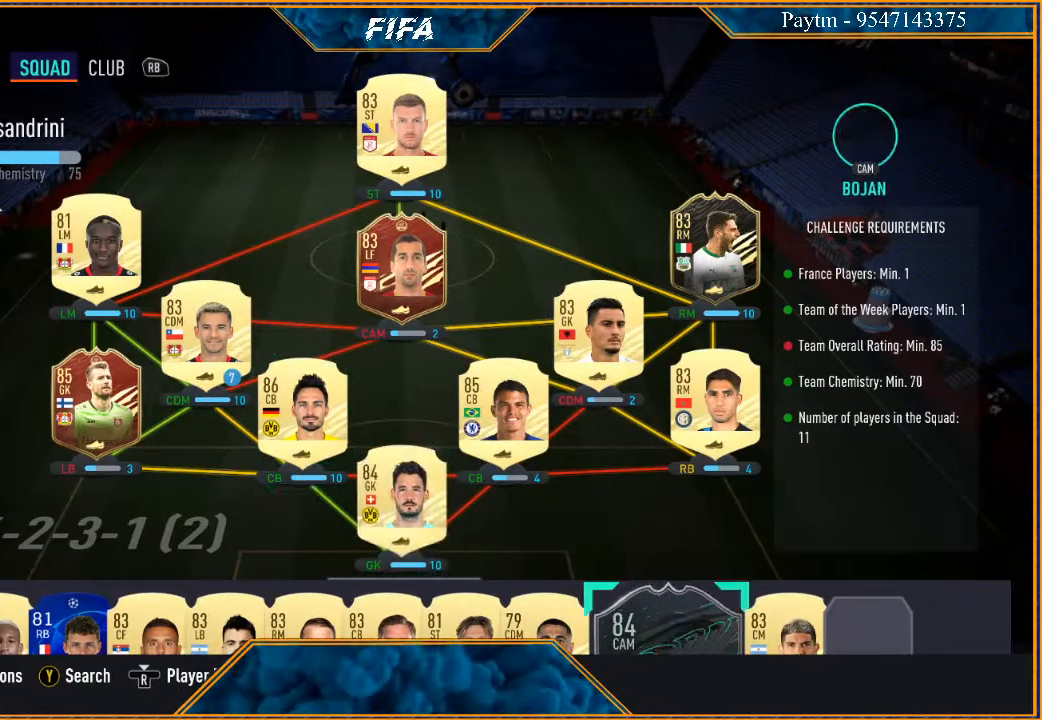
{"buttons": [], "left_stick": "center", "right_stick": "center", "events": [[167, "left_stick", "center"]]}
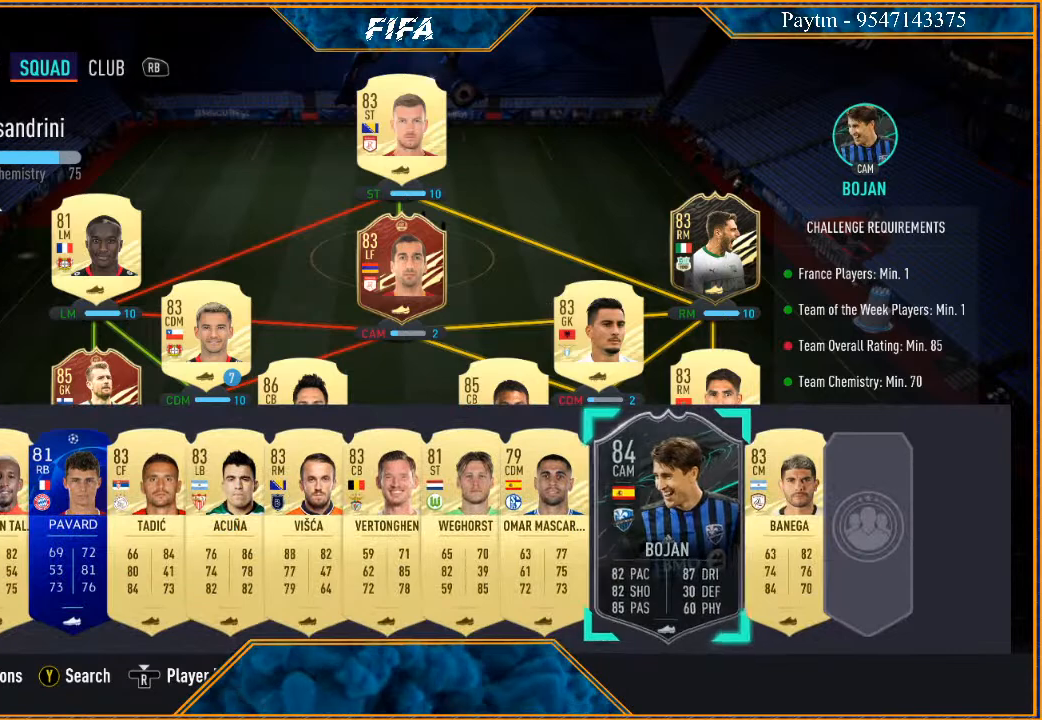
{"buttons": [], "left_stick": "center", "right_stick": "center", "events": []}